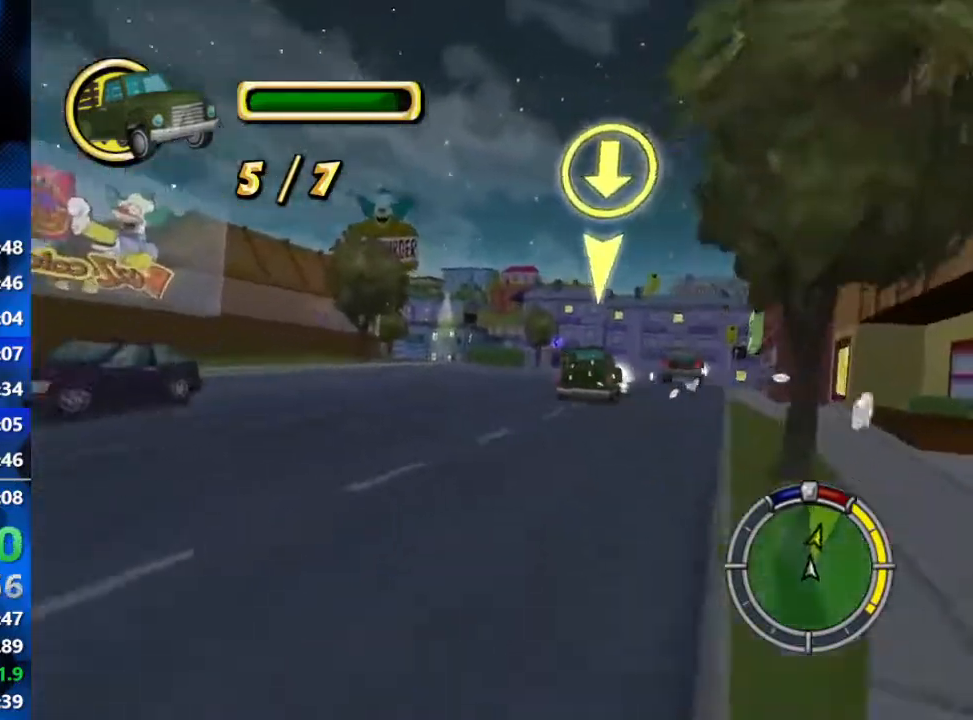
Gameplay with a controller (Xbox layout); each line is a JSON object with the inputs held at the frame after it. "events" lists button and stick changes between this image and that frame as [ms after this image, input, new state], when the widget could be followed in between.
{"buttons": ["R2"], "left_stick": "center", "right_stick": "center", "events": [[167, "left_stick", "center"]]}
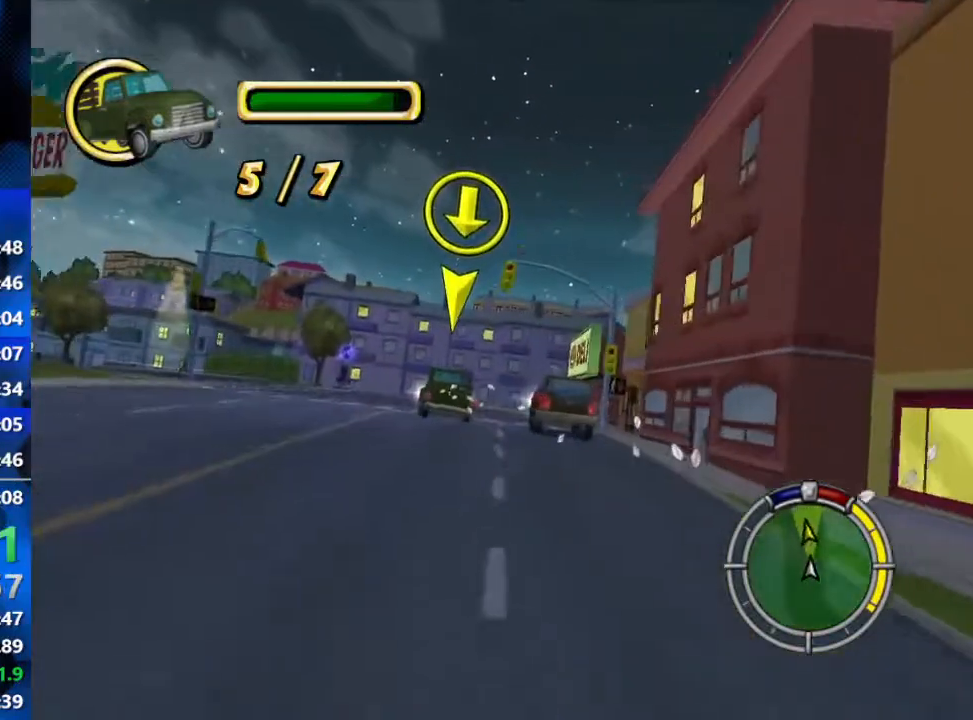
{"buttons": ["R2"], "left_stick": "left", "right_stick": "center", "events": [[67, "left_stick", "down-left"], [250, "left_stick", "left"]]}
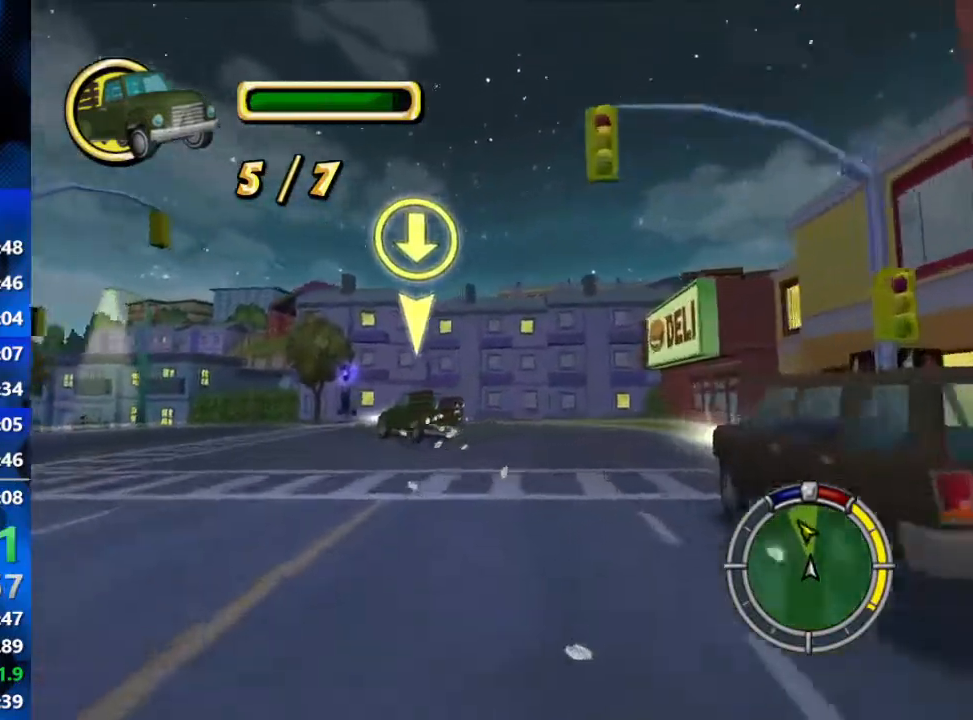
{"buttons": ["R2"], "left_stick": "left", "right_stick": "center", "events": []}
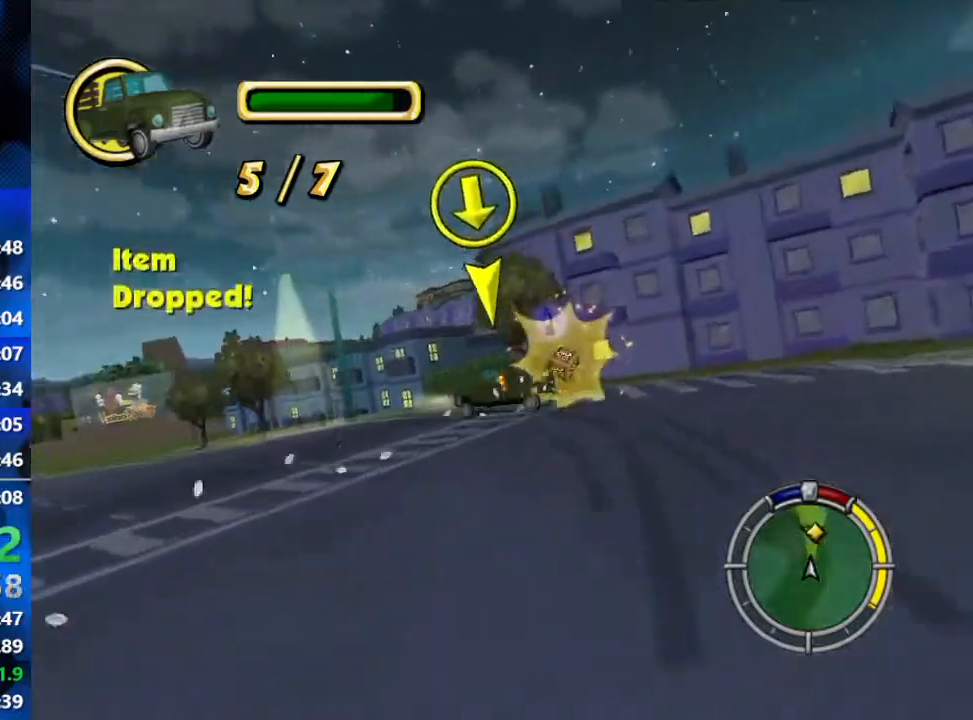
{"buttons": ["L2", "R1"], "left_stick": "left", "right_stick": "center", "events": [[117, "left_stick", "center"], [167, "left_stick", "right"], [267, "R2", "up"], [283, "R1", "down"], [300, "L2", "down"], [500, "left_stick", "left"]]}
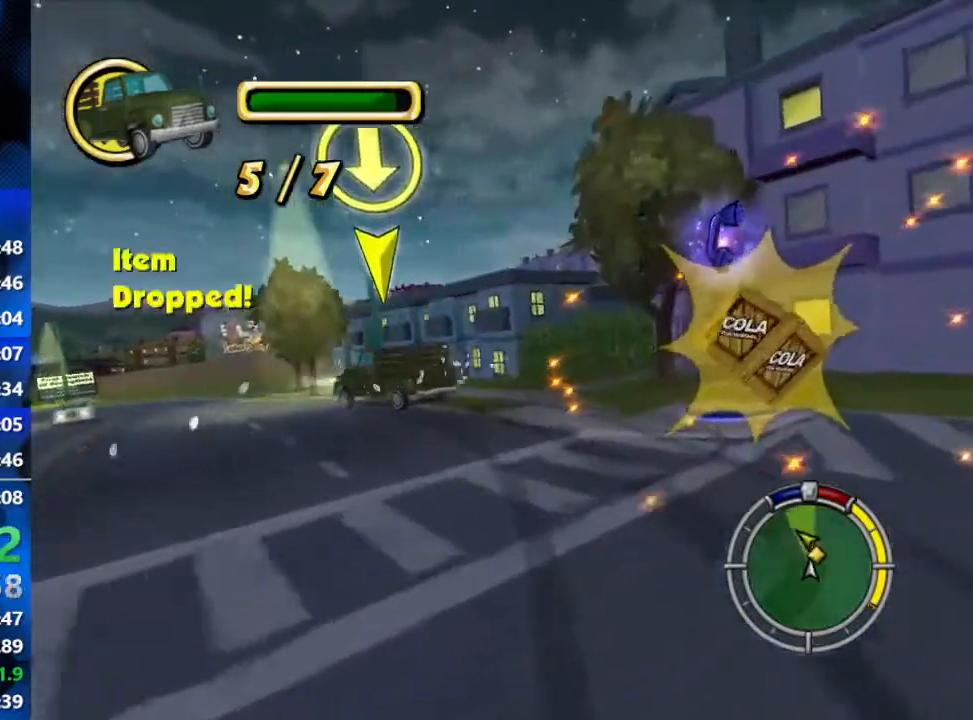
{"buttons": ["R2"], "left_stick": "left", "right_stick": "center", "events": [[250, "L2", "up"], [350, "R2", "down"], [433, "R1", "up"]]}
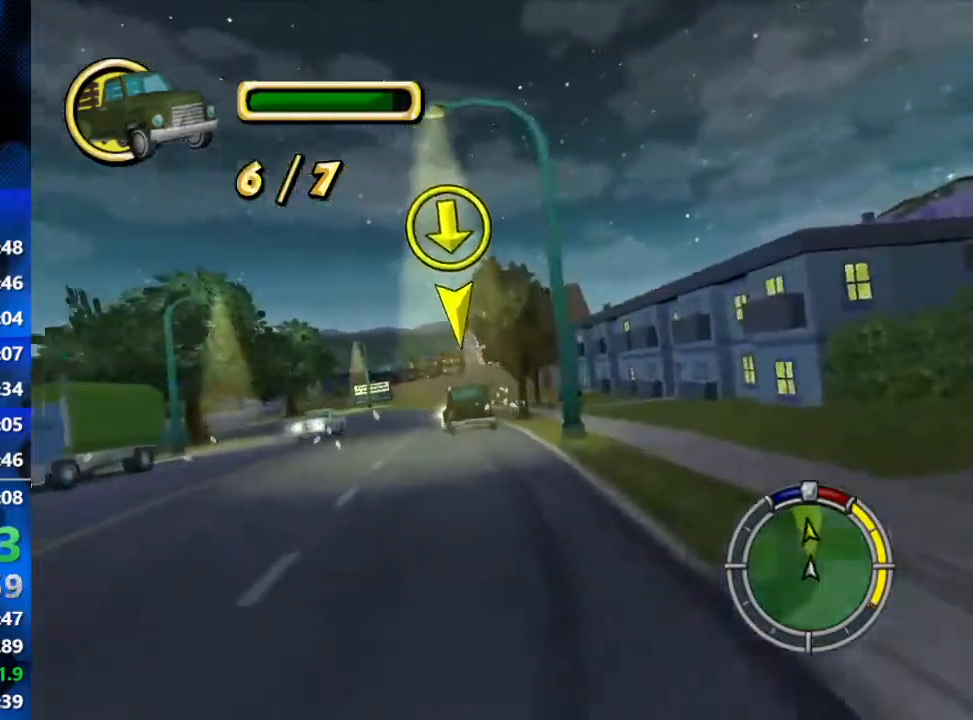
{"buttons": ["R2"], "left_stick": "center", "right_stick": "center", "events": [[117, "left_stick", "center"]]}
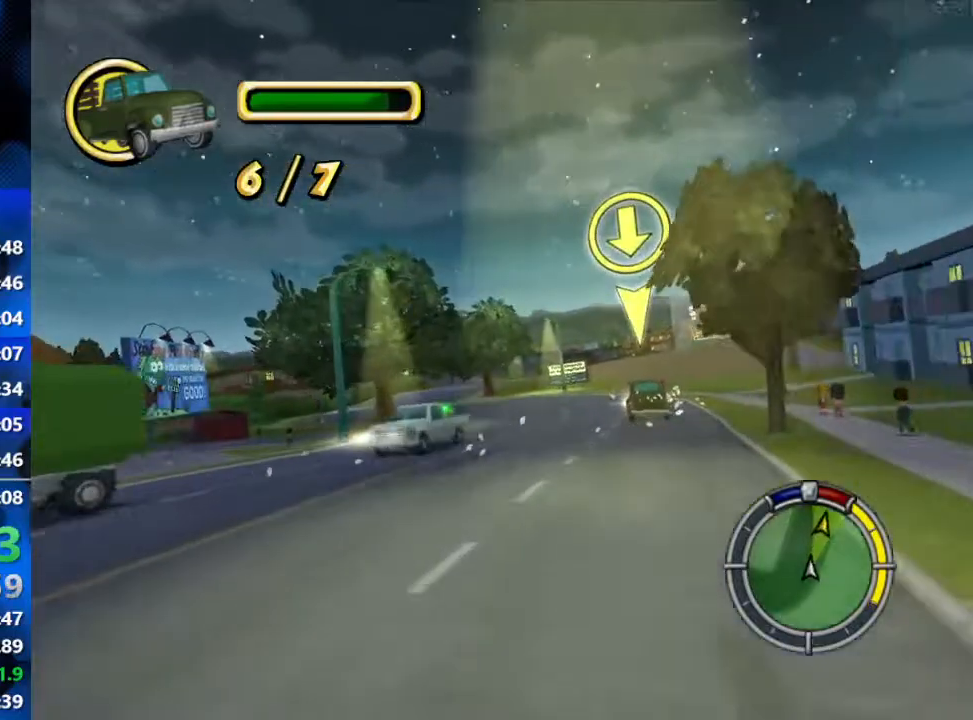
{"buttons": ["R2"], "left_stick": "left", "right_stick": "center", "events": [[33, "left_stick", "left"]]}
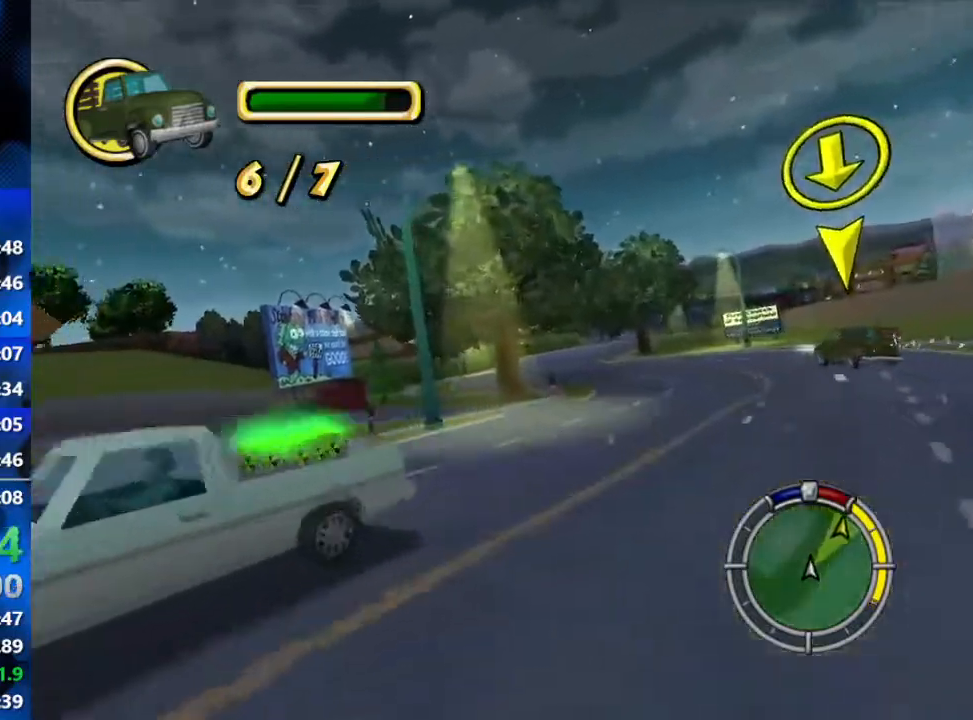
{"buttons": ["R2"], "left_stick": "center", "right_stick": "center", "events": [[100, "right_stick", "down"], [317, "right_stick", "center"], [433, "left_stick", "center"]]}
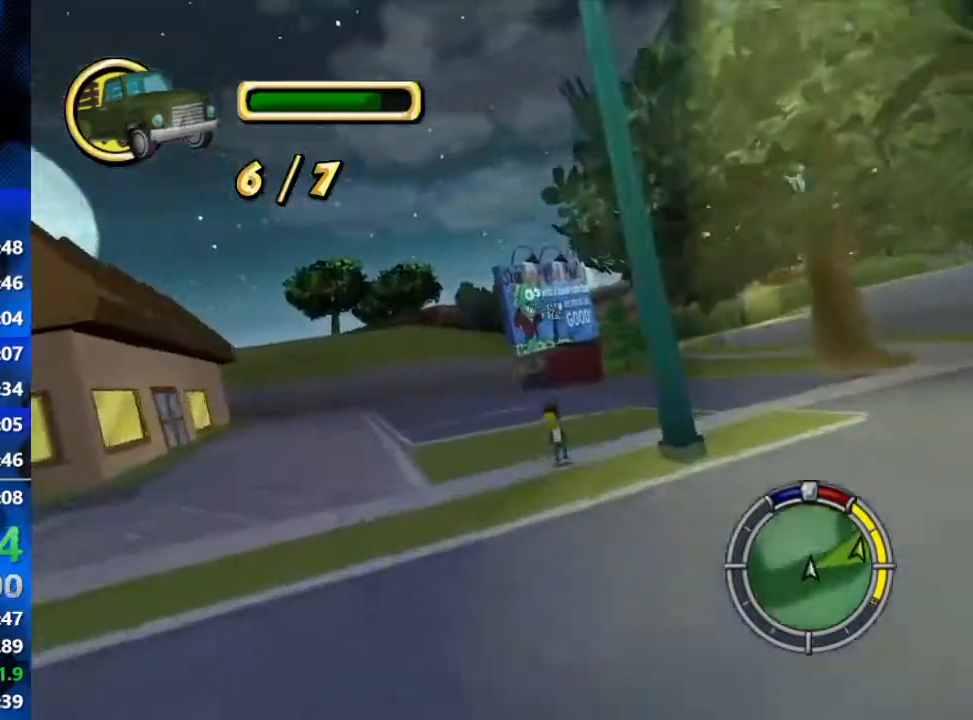
{"buttons": ["R2"], "left_stick": "center", "right_stick": "center", "events": [[133, "left_stick", "right"], [217, "left_stick", "center"]]}
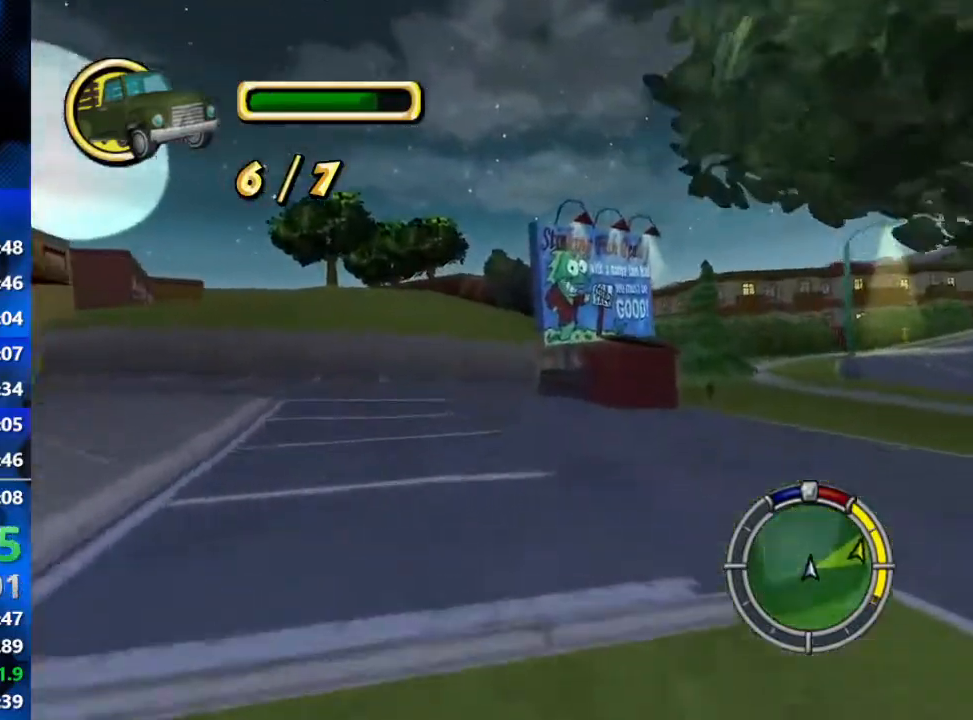
{"buttons": ["R1"], "left_stick": "right", "right_stick": "center", "events": [[100, "left_stick", "left"], [267, "left_stick", "center"], [317, "R2", "up"], [433, "R1", "down"], [433, "left_stick", "right"]]}
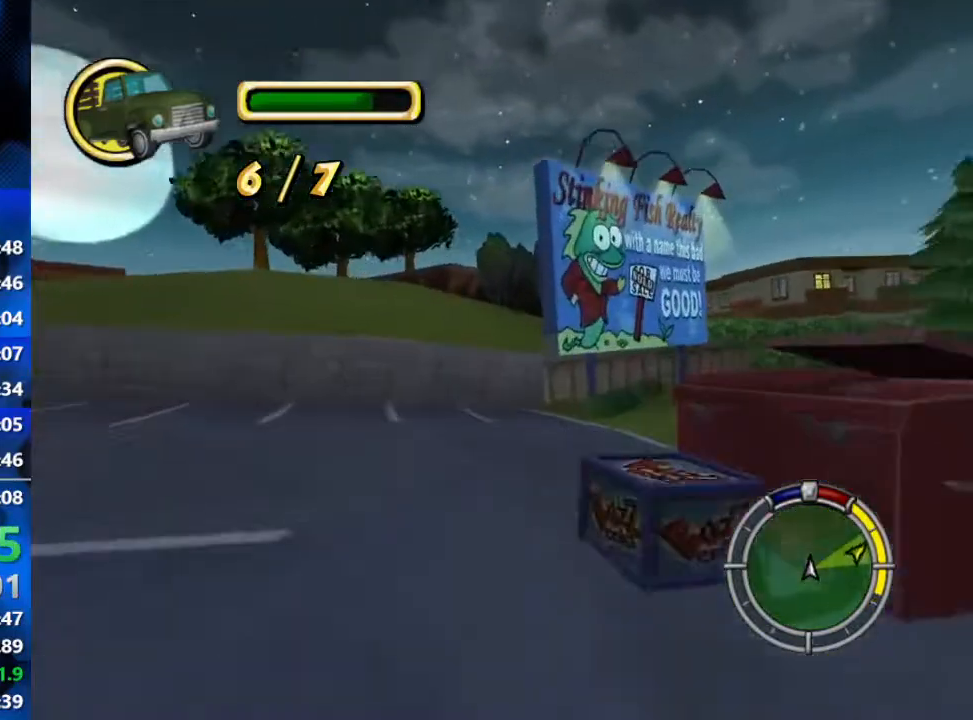
{"buttons": [], "left_stick": "right", "right_stick": "center", "events": [[67, "L2", "down"], [450, "L2", "up"], [483, "R1", "up"]]}
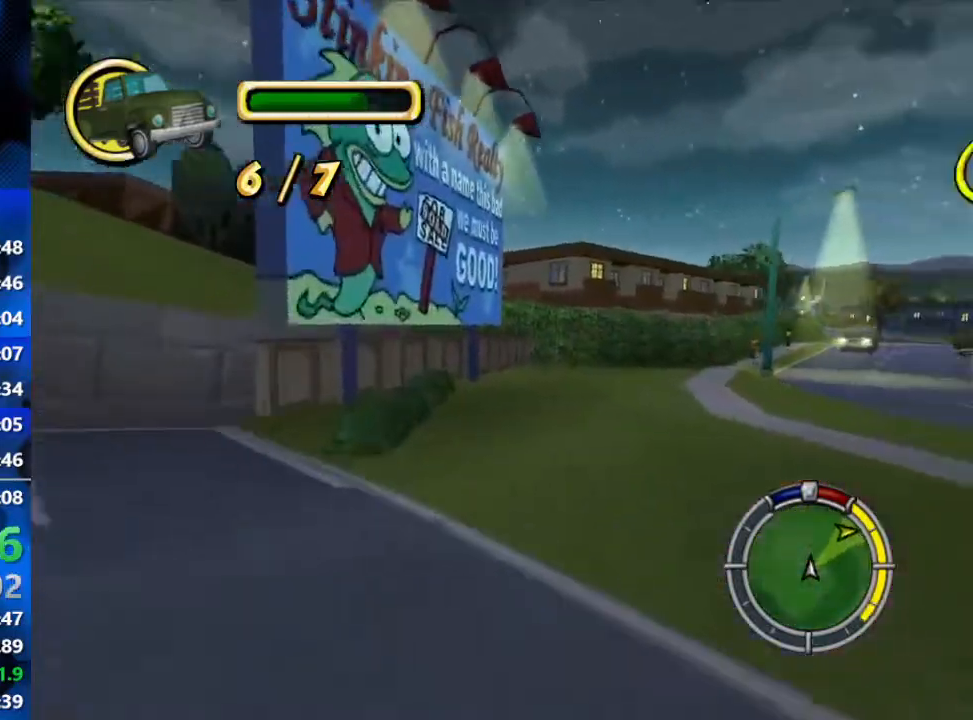
{"buttons": ["R2"], "left_stick": "center", "right_stick": "center", "events": [[117, "R2", "down"], [400, "left_stick", "center"]]}
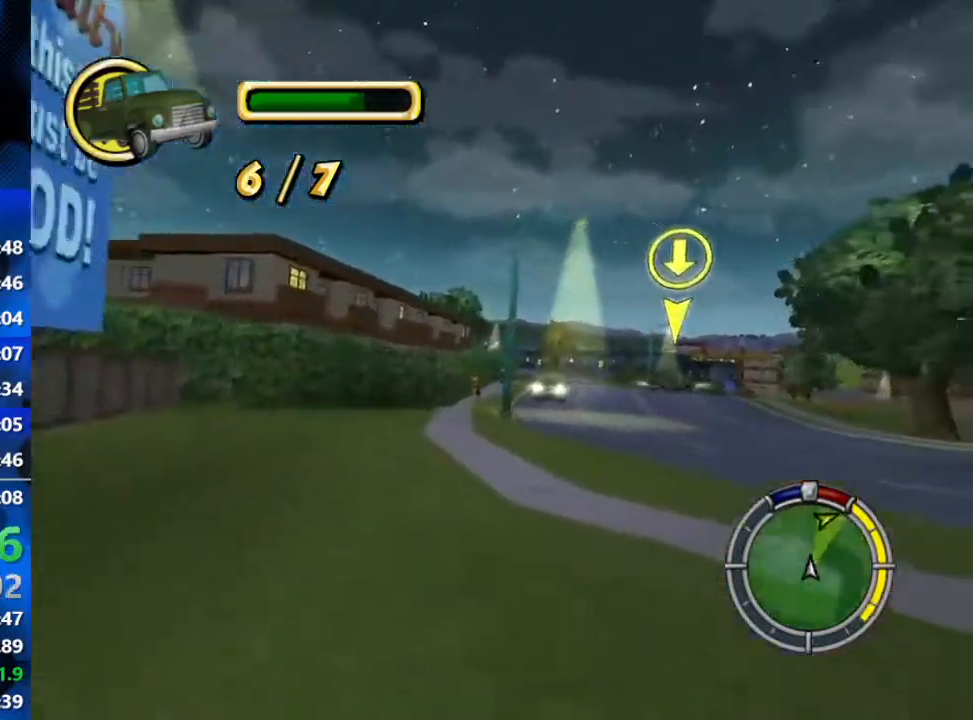
{"buttons": ["R2"], "left_stick": "center", "right_stick": "center", "events": [[33, "left_stick", "left"], [283, "left_stick", "center"]]}
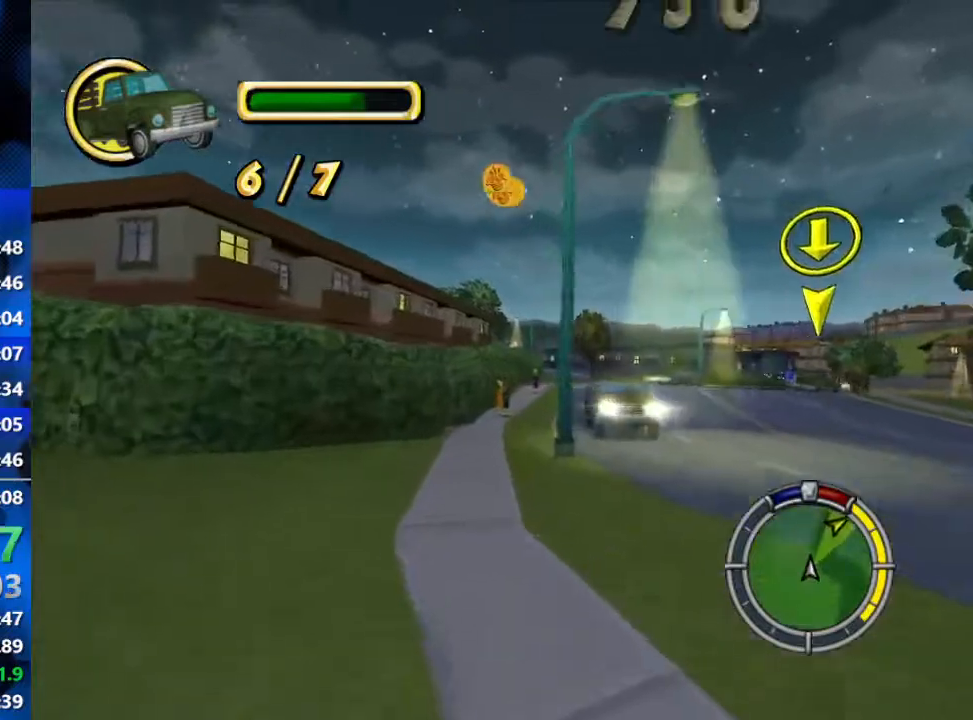
{"buttons": [], "left_stick": "right", "right_stick": "center", "events": [[217, "left_stick", "right"], [450, "R2", "up"]]}
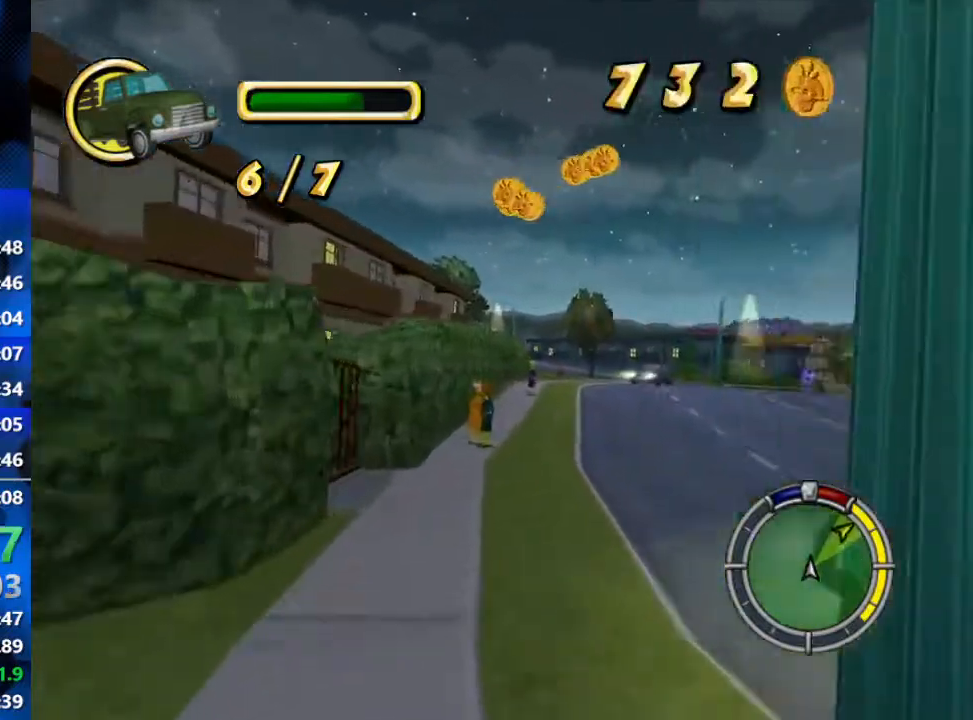
{"buttons": ["R2"], "left_stick": "center", "right_stick": "center", "events": [[100, "R2", "down"], [100, "left_stick", "center"]]}
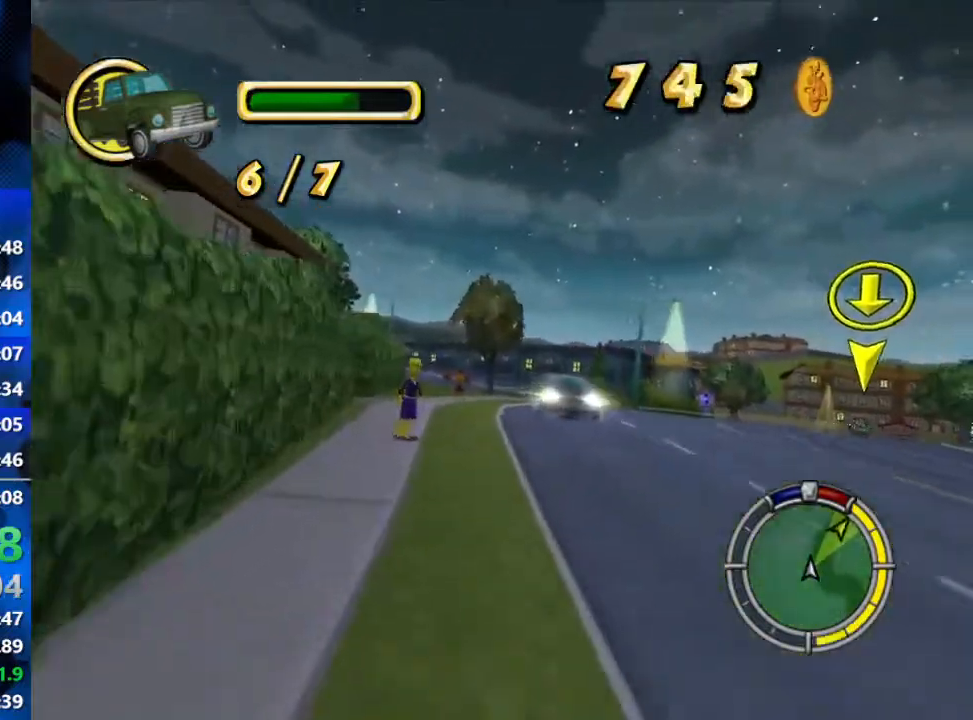
{"buttons": ["R2"], "left_stick": "right", "right_stick": "center", "events": [[200, "left_stick", "right"]]}
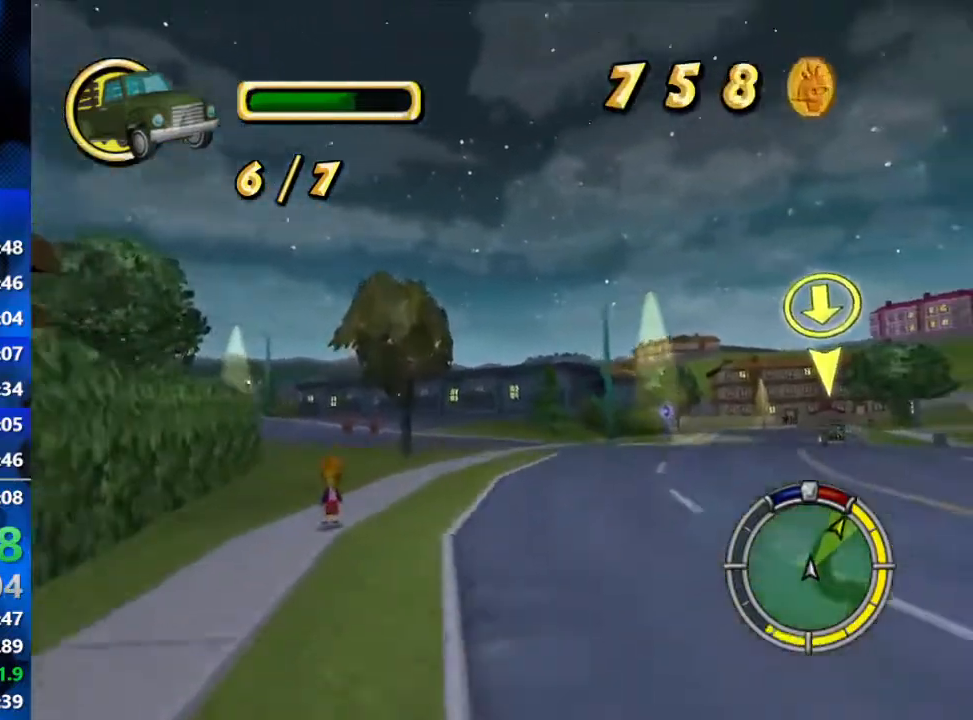
{"buttons": ["R2"], "left_stick": "center", "right_stick": "center", "events": [[467, "left_stick", "center"]]}
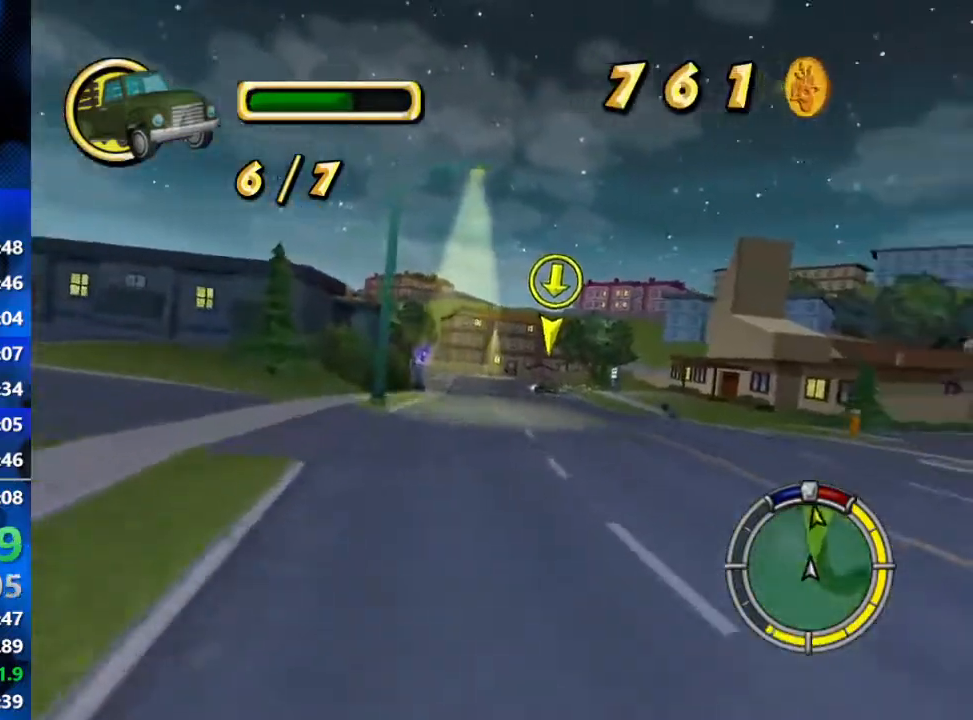
{"buttons": ["R2"], "left_stick": "center", "right_stick": "center", "events": []}
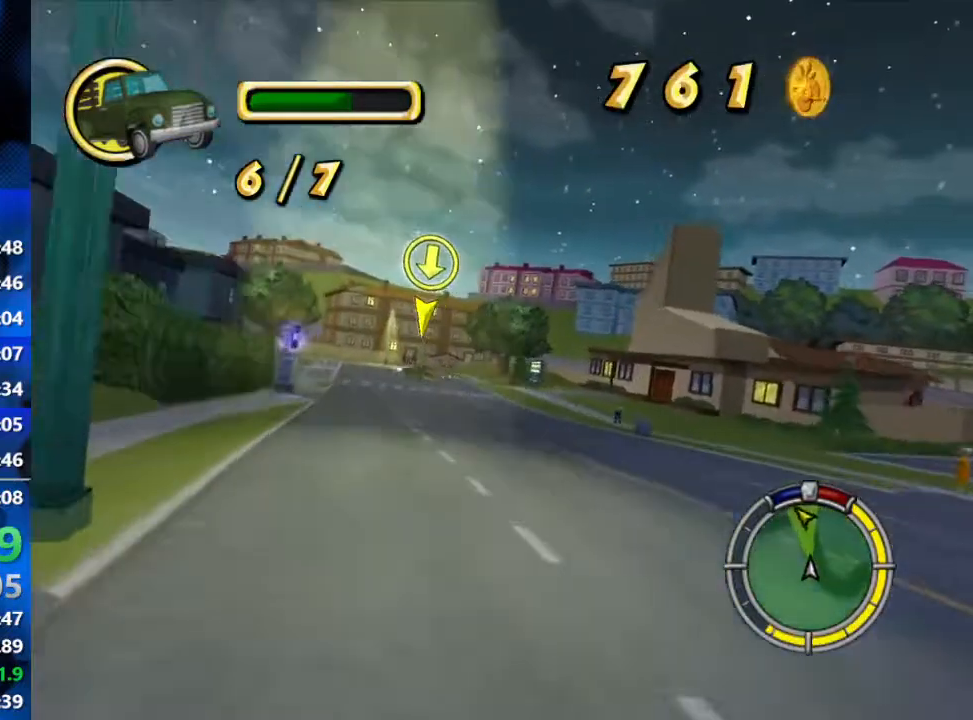
{"buttons": ["R2"], "left_stick": "center", "right_stick": "center", "events": []}
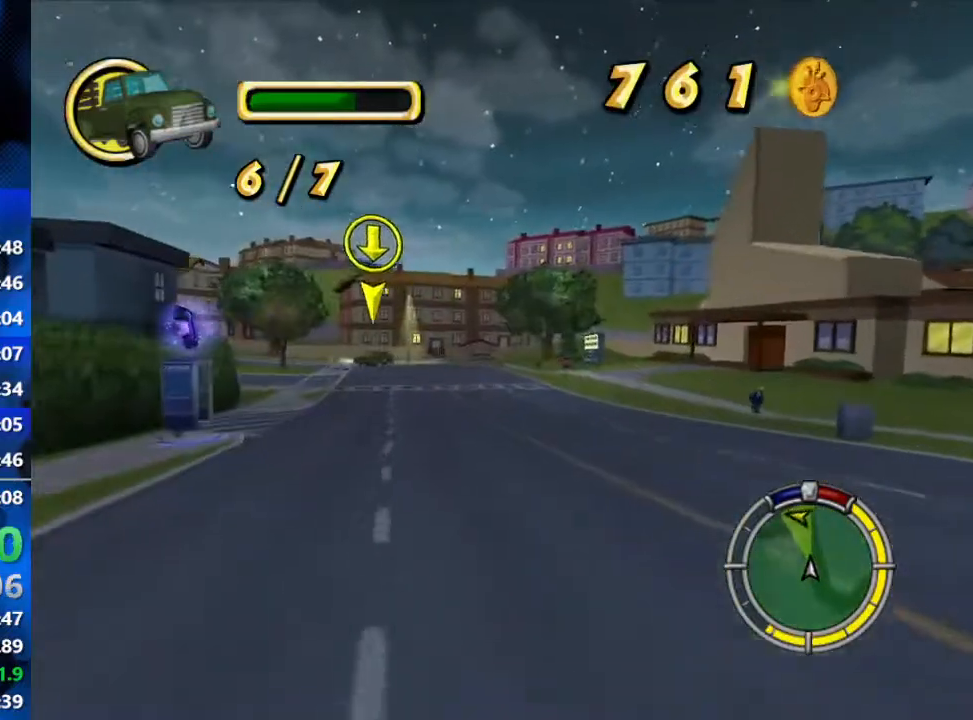
{"buttons": ["R2"], "left_stick": "center", "right_stick": "center", "events": [[250, "left_stick", "left"], [383, "left_stick", "center"]]}
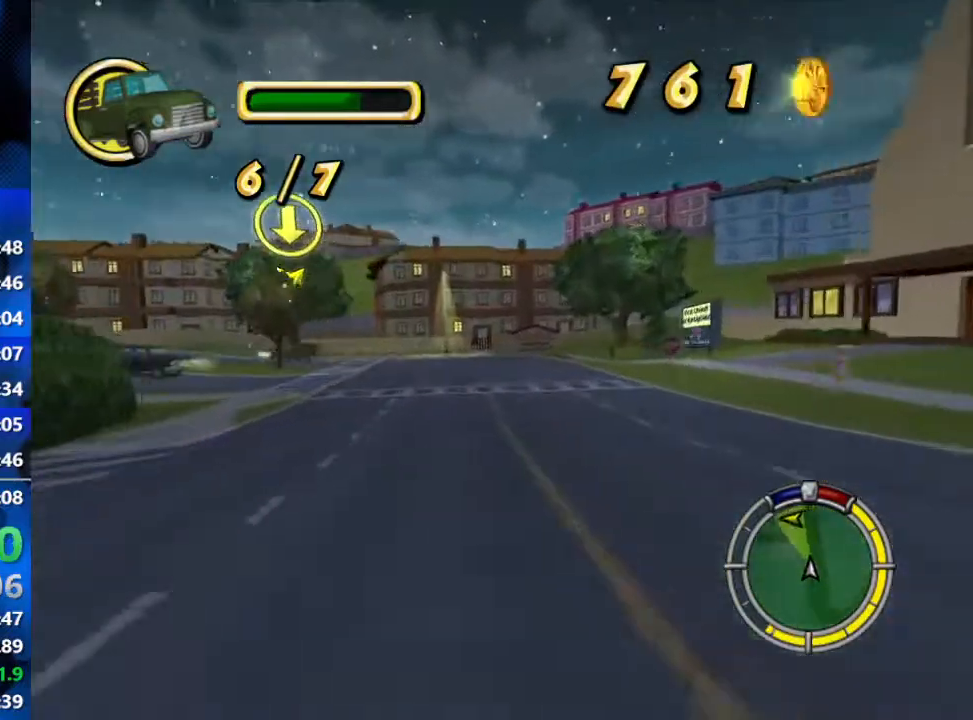
{"buttons": ["R2"], "left_stick": "left", "right_stick": "center", "events": [[33, "left_stick", "left"], [333, "left_stick", "center"], [467, "left_stick", "left"]]}
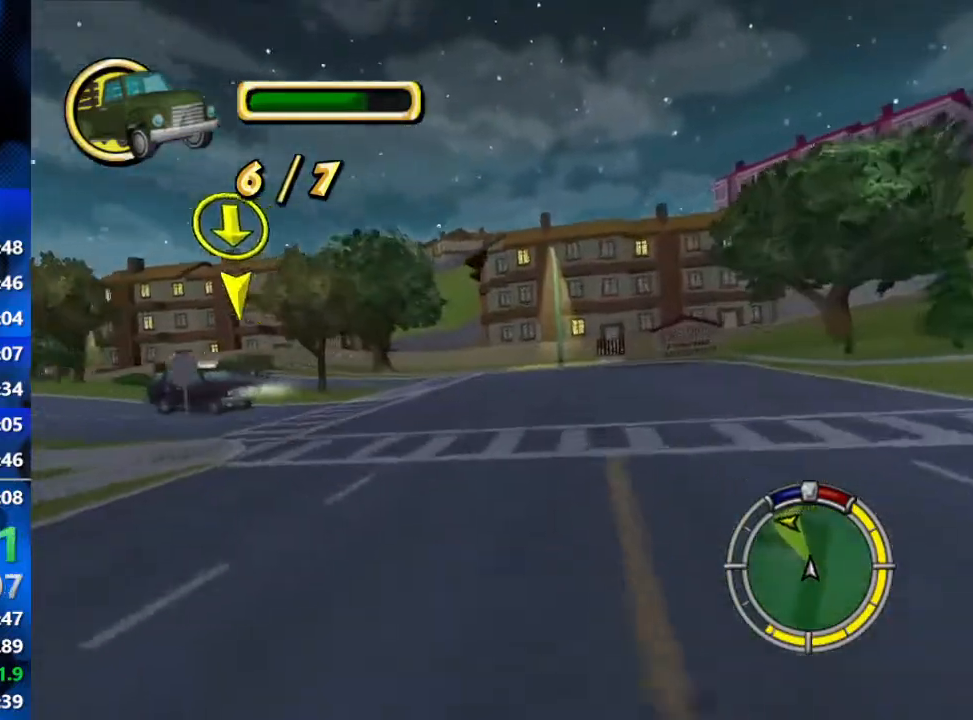
{"buttons": ["R2"], "left_stick": "left", "right_stick": "center", "events": []}
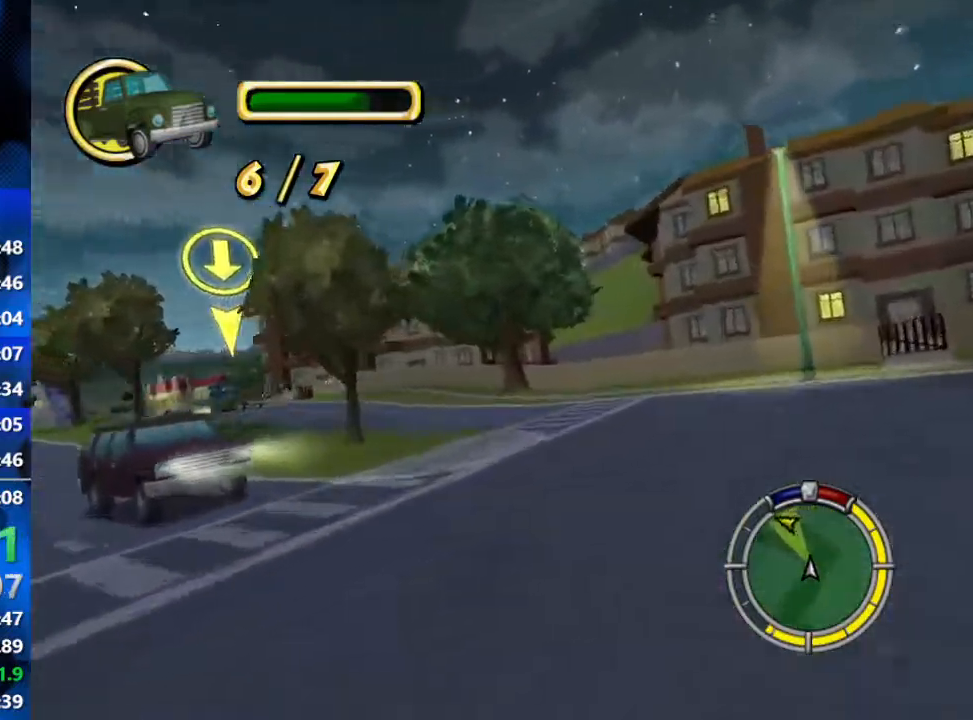
{"buttons": ["R2"], "left_stick": "left", "right_stick": "center", "events": []}
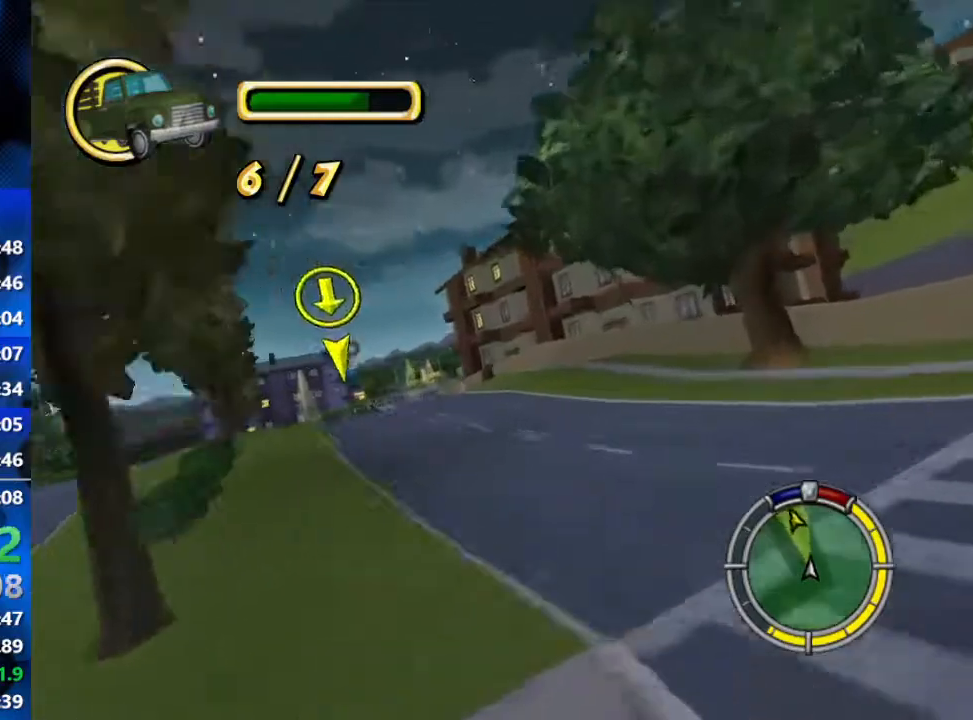
{"buttons": ["R2"], "left_stick": "left", "right_stick": "center", "events": []}
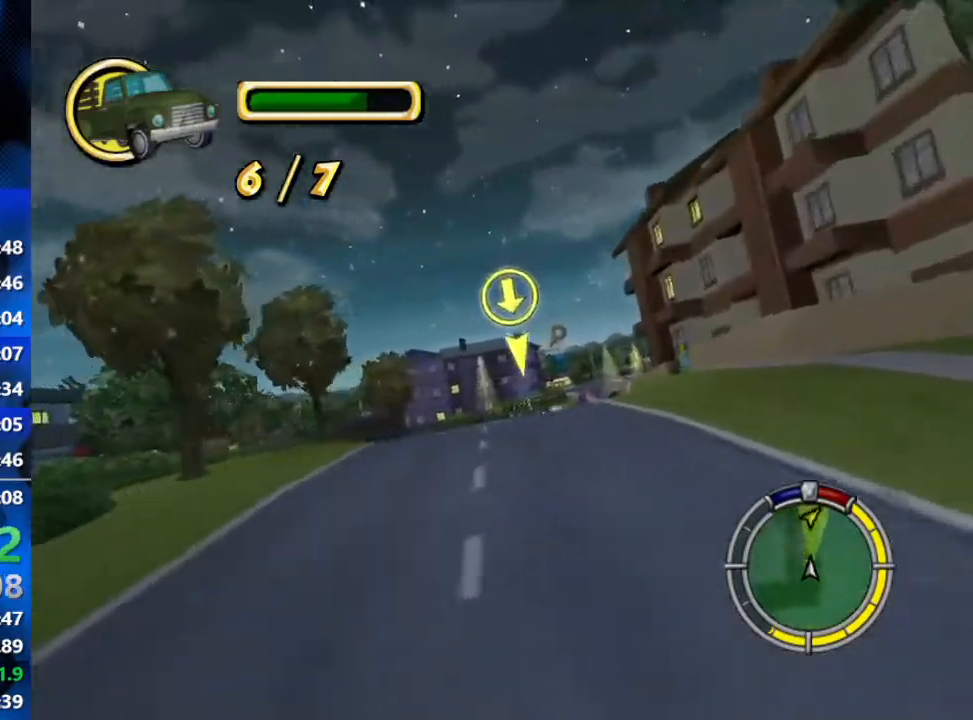
{"buttons": ["R2"], "left_stick": "right", "right_stick": "center", "events": [[217, "left_stick", "center"], [367, "left_stick", "right"]]}
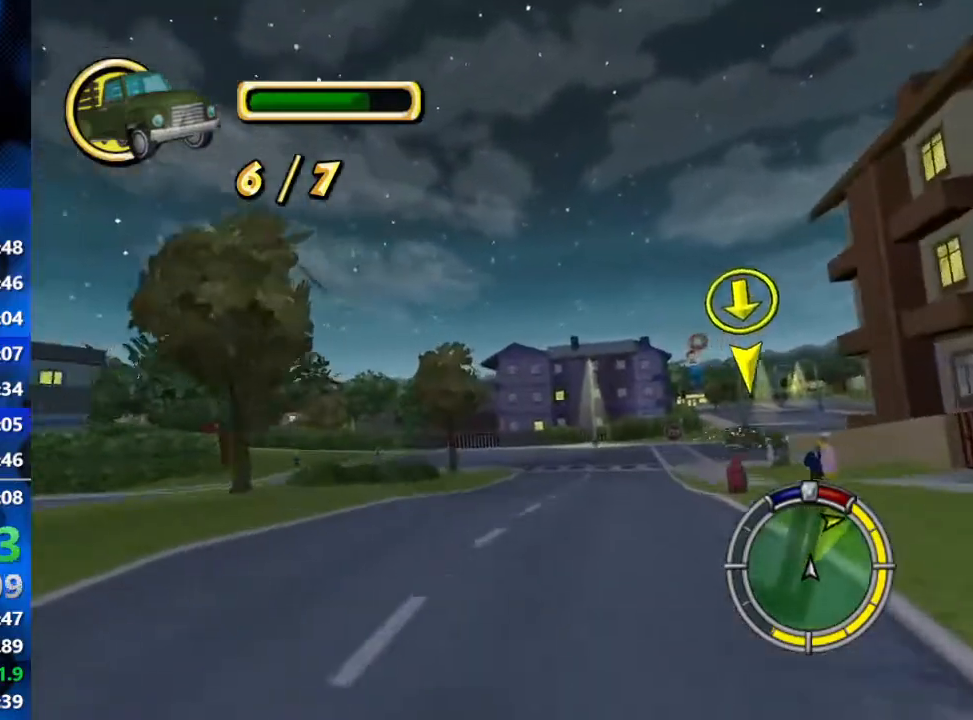
{"buttons": ["R2"], "left_stick": "right", "right_stick": "center", "events": [[233, "right_stick", "down"], [433, "right_stick", "center"]]}
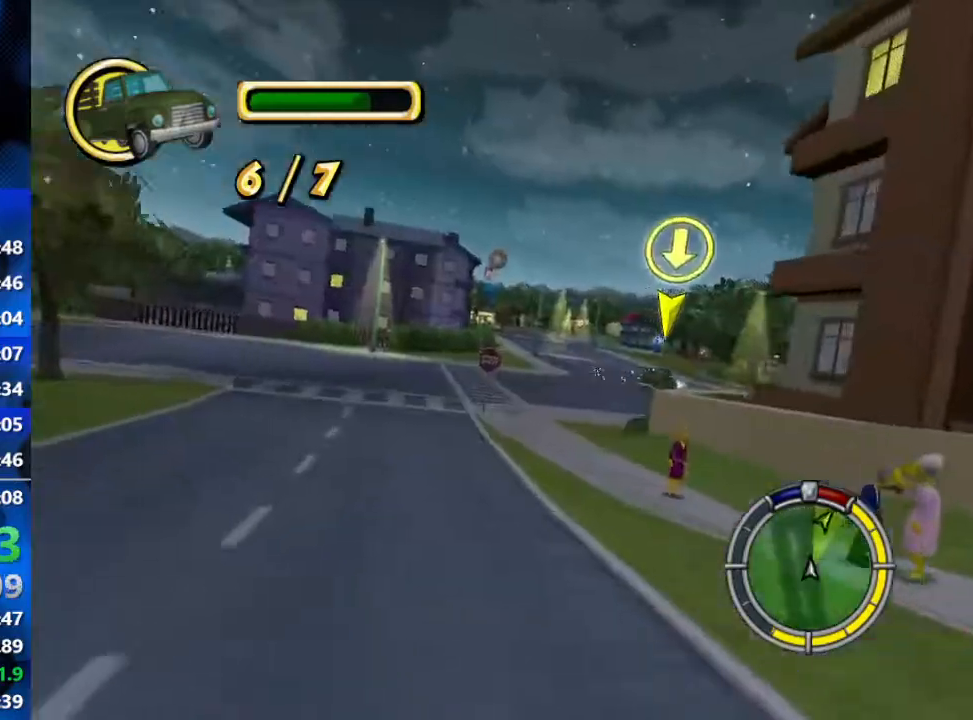
{"buttons": ["R2"], "left_stick": "center", "right_stick": "center", "events": [[467, "left_stick", "center"]]}
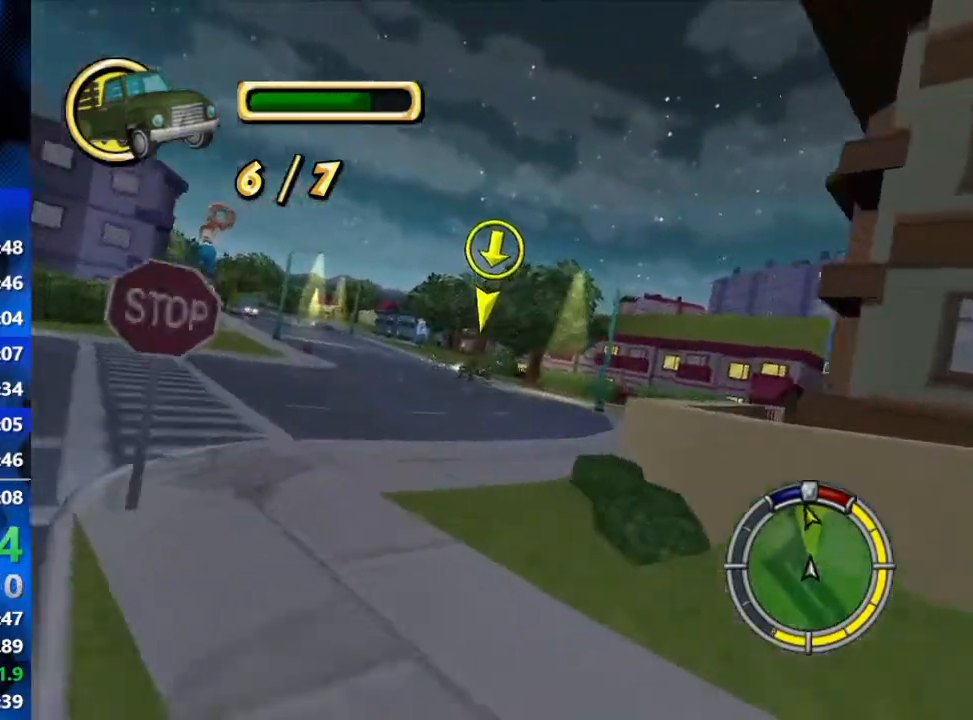
{"buttons": ["R2"], "left_stick": "left", "right_stick": "center", "events": [[400, "left_stick", "left"]]}
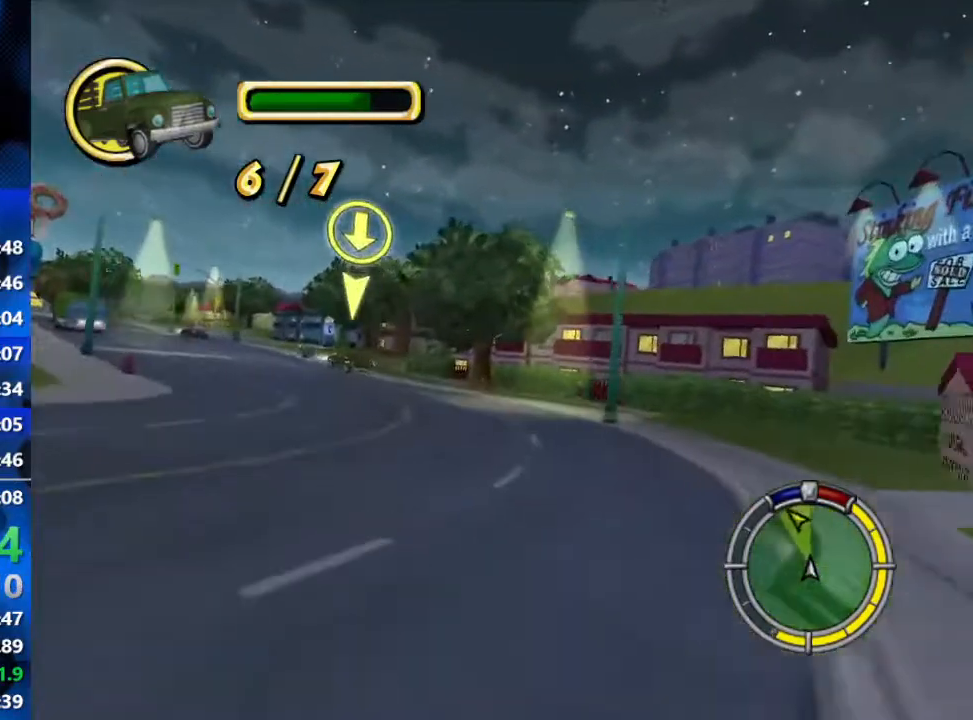
{"buttons": ["R2"], "left_stick": "left", "right_stick": "center", "events": []}
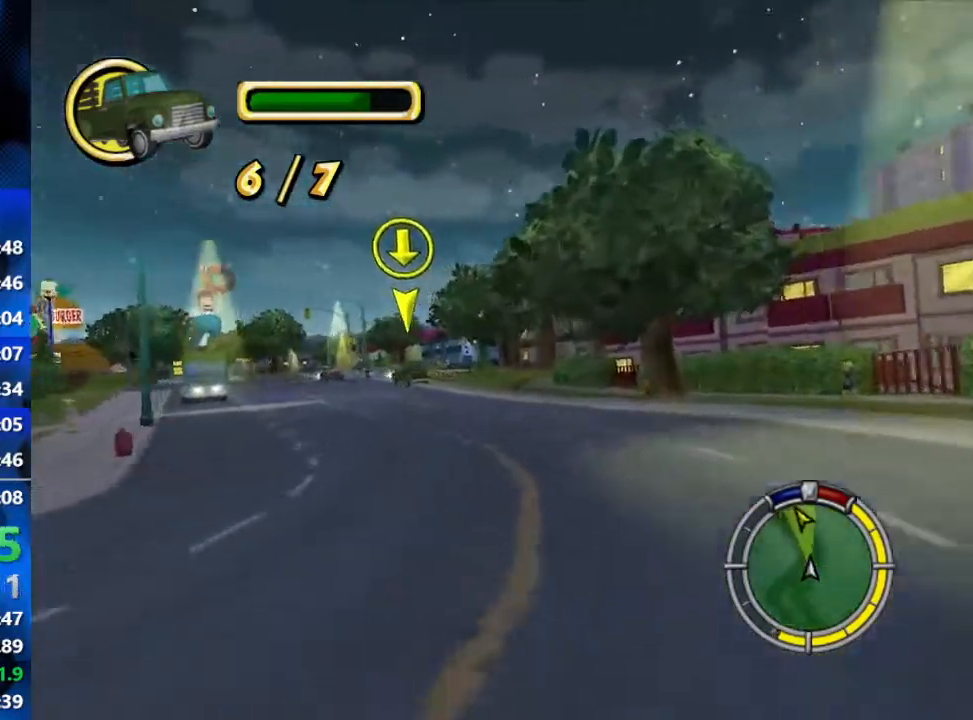
{"buttons": ["R2"], "left_stick": "center", "right_stick": "center", "events": [[100, "right_stick", "down"], [150, "left_stick", "center"], [267, "right_stick", "center"]]}